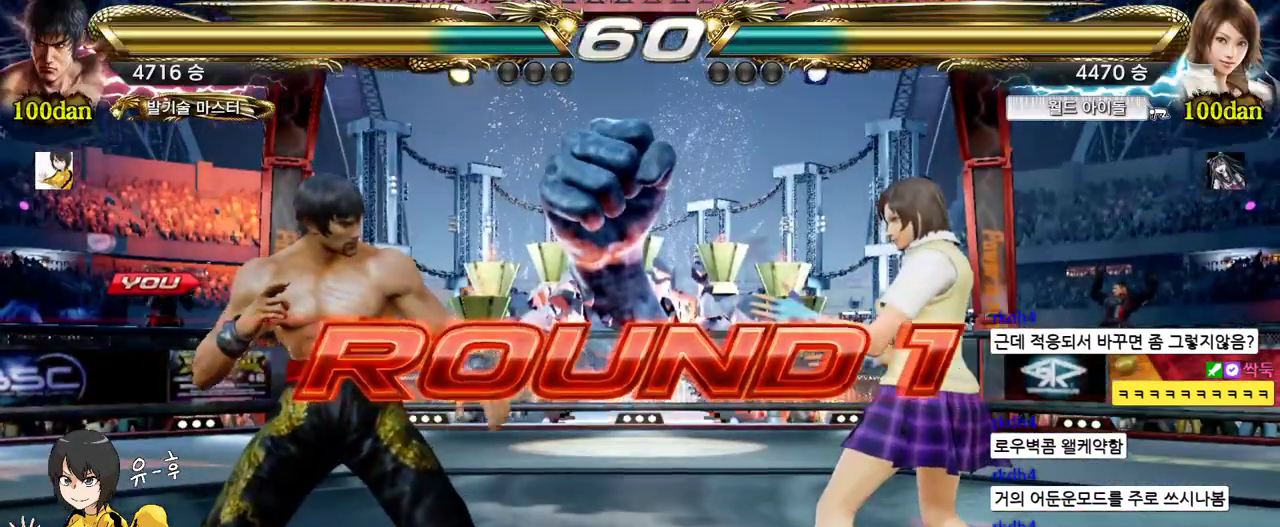
Gameplay with a controller (arcade stick); each line is a JSON object with the inputs held at the frame after it. "events" lists button and stick changes between this image and that frame as [ms after this image, input, new state], when the widget could be followed in between. Not read: L3 R3.
{"buttons": [], "left_stick": "right", "events": [[383, "left_stick", "up"], [433, "left_stick", "center"], [483, "left_stick", "right"]]}
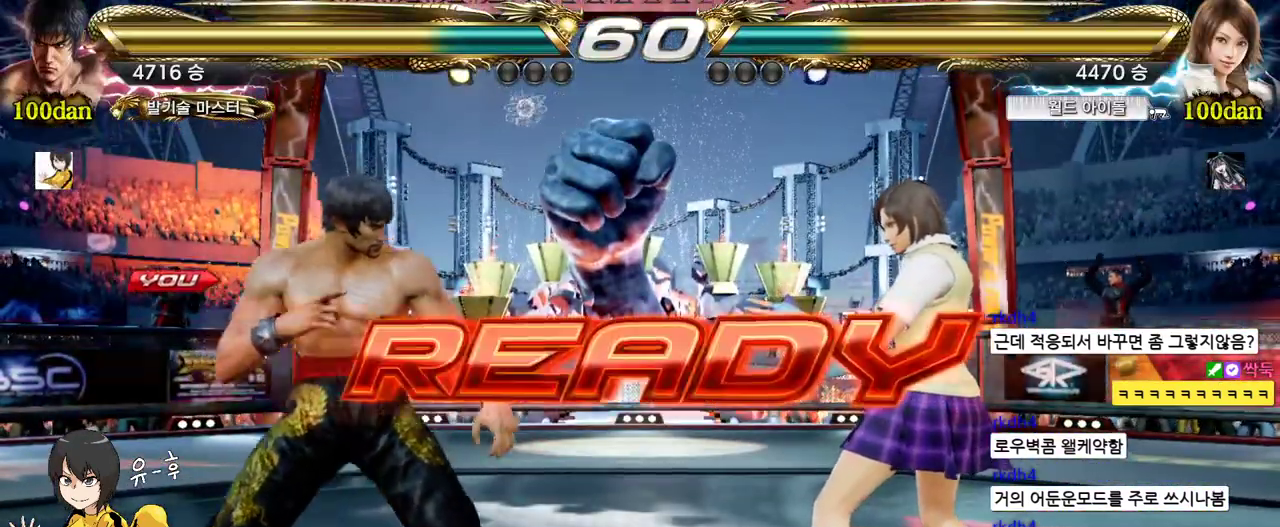
{"buttons": [], "left_stick": "right", "events": [[50, "left_stick", "down"], [100, "left_stick", "center"], [150, "left_stick", "up"], [233, "left_stick", "right"], [300, "left_stick", "down"], [350, "left_stick", "center"], [400, "left_stick", "up"], [483, "left_stick", "right"]]}
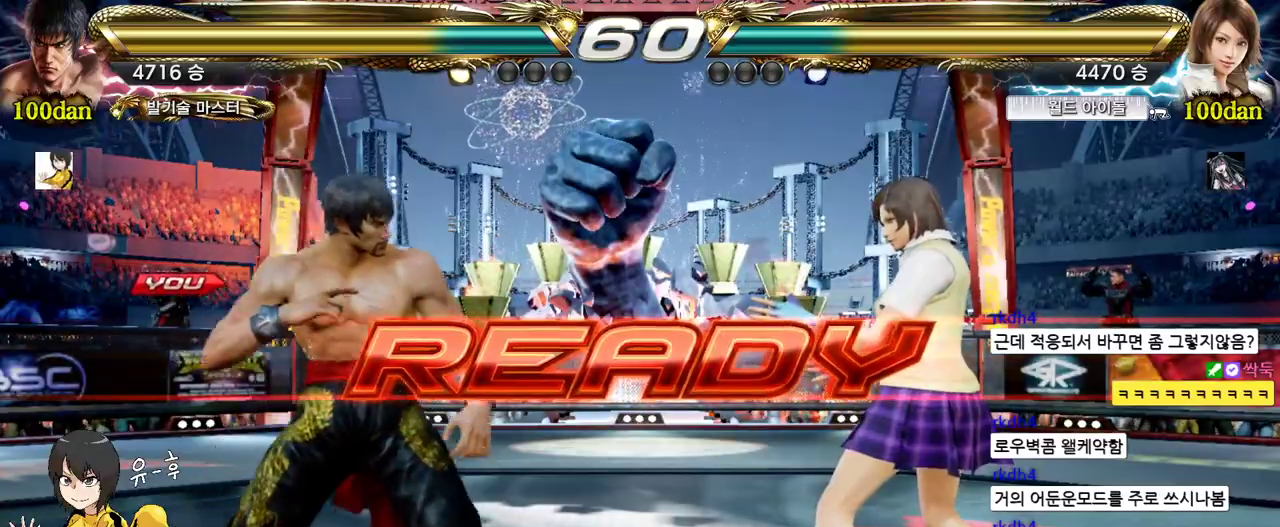
{"buttons": [], "left_stick": "center", "events": [[17, "left_stick", "up"], [33, "left_stick", "down"], [83, "left_stick", "center"], [233, "left_stick", "right"], [283, "left_stick", "down"], [383, "left_stick", "center"]]}
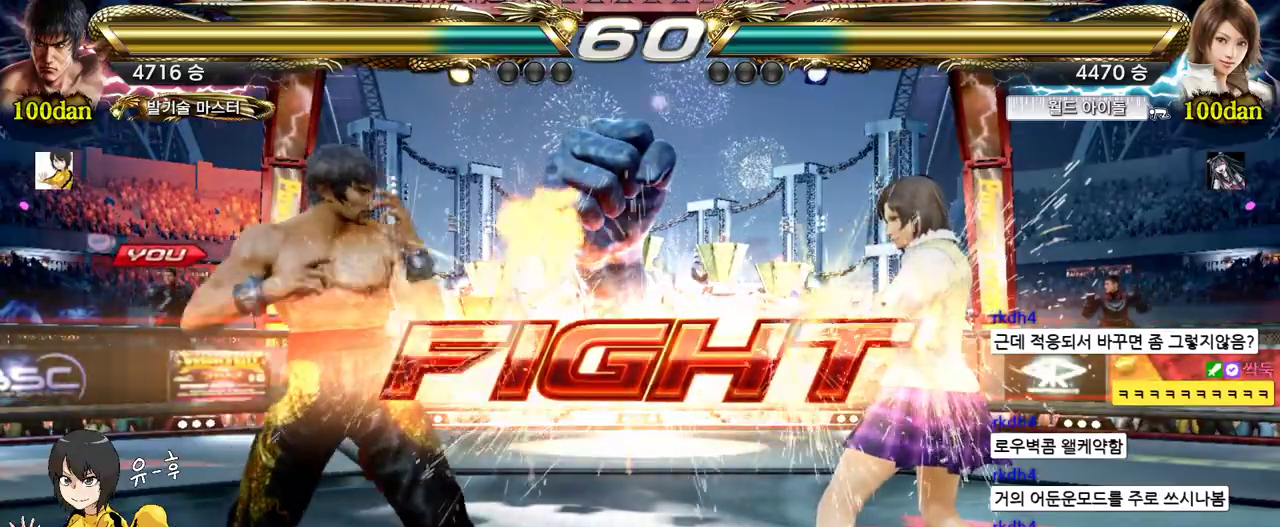
{"buttons": [], "left_stick": "left", "events": [[200, "left_stick", "left"], [267, "left_stick", "center"], [367, "left_stick", "left"]]}
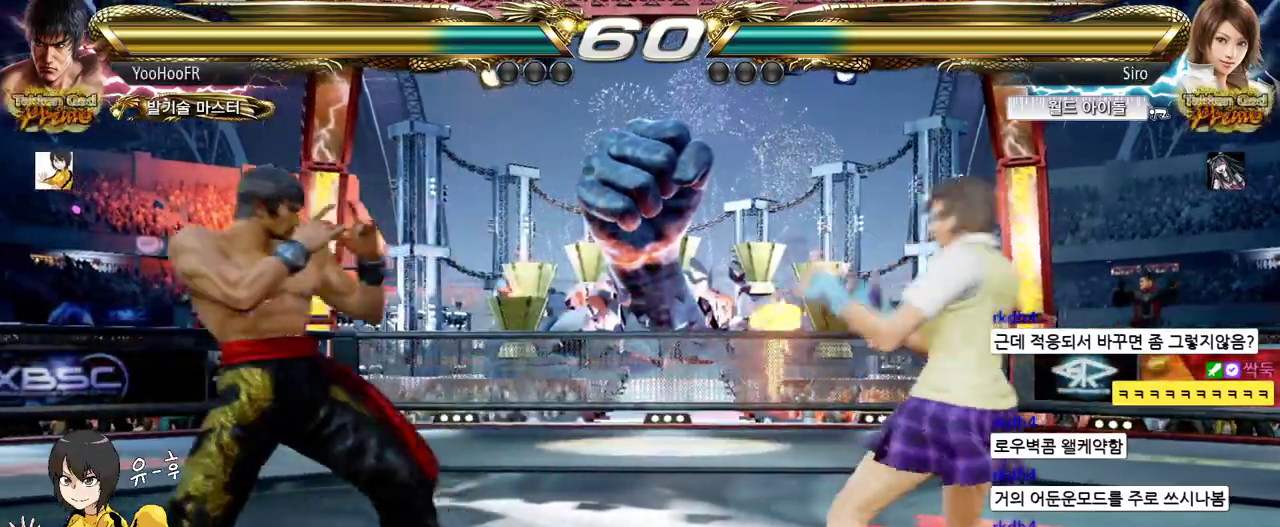
{"buttons": [], "left_stick": "left", "events": [[417, "left_stick", "center"], [467, "left_stick", "left"]]}
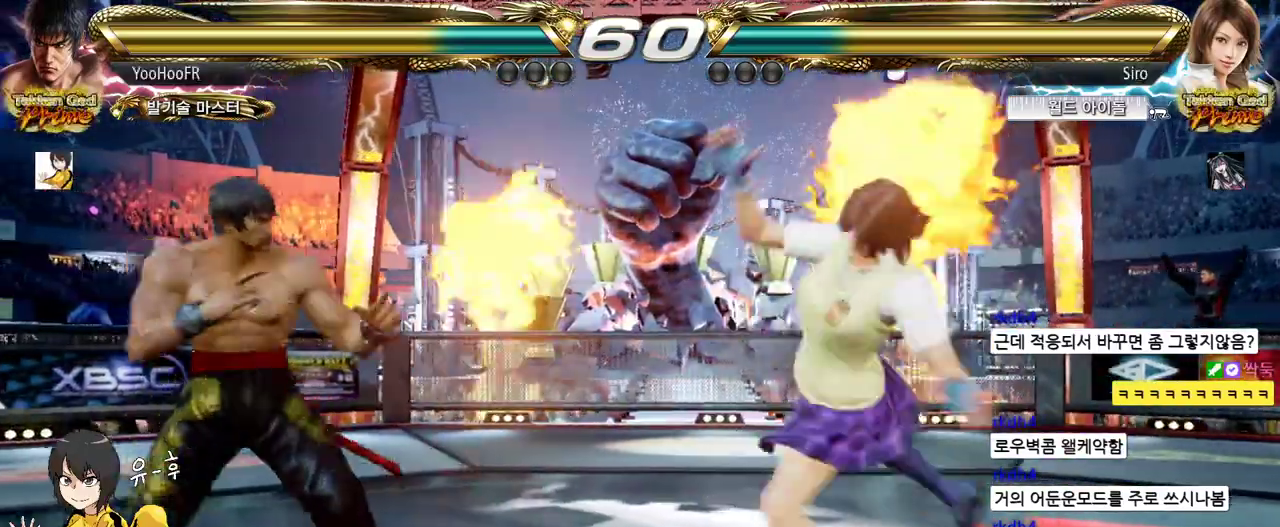
{"buttons": [], "left_stick": "right", "events": [[217, "left_stick", "center"], [267, "left_stick", "left"], [283, "CROSS", "down"], [300, "CIRCLE", "down"], [383, "CIRCLE", "up"], [450, "left_stick", "right"], [467, "CROSS", "up"]]}
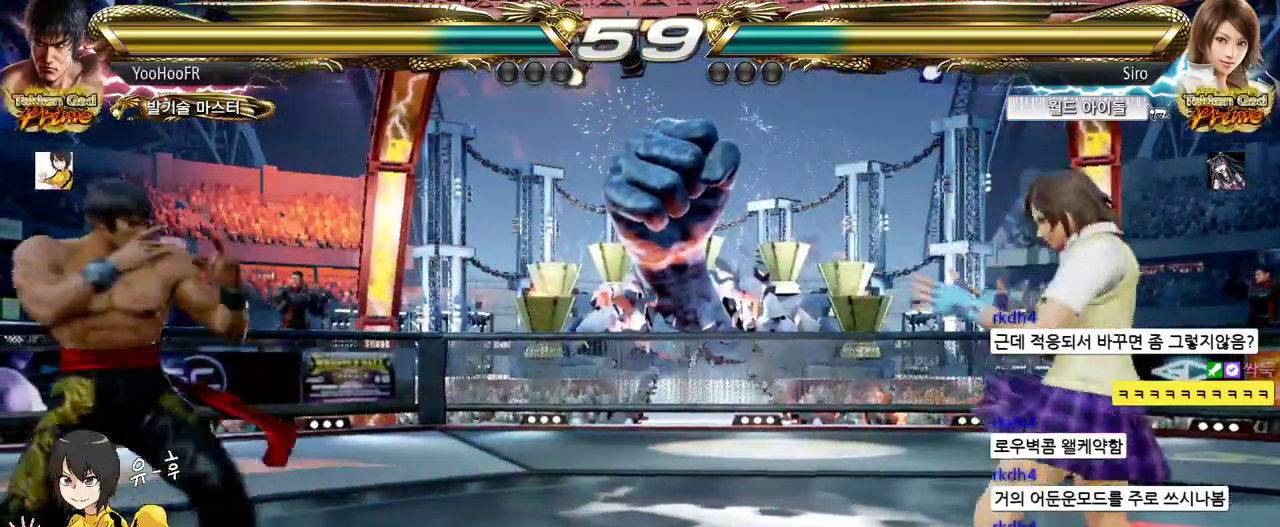
{"buttons": [], "left_stick": "down", "events": [[17, "CROSS", "down"], [17, "left_stick", "center"], [83, "CROSS", "up"], [83, "left_stick", "right"], [217, "left_stick", "down"], [300, "left_stick", "center"], [417, "left_stick", "down"]]}
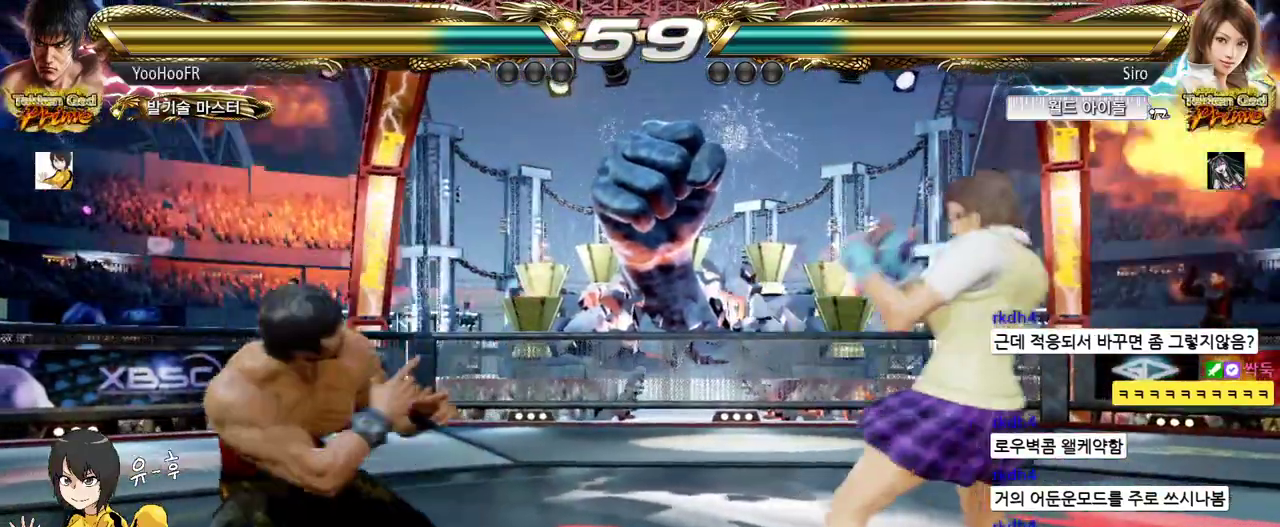
{"buttons": [], "left_stick": "left", "events": [[117, "left_stick", "left"], [183, "SQUARE", "down"], [183, "left_stick", "center"], [250, "SQUARE", "up"], [283, "left_stick", "left"]]}
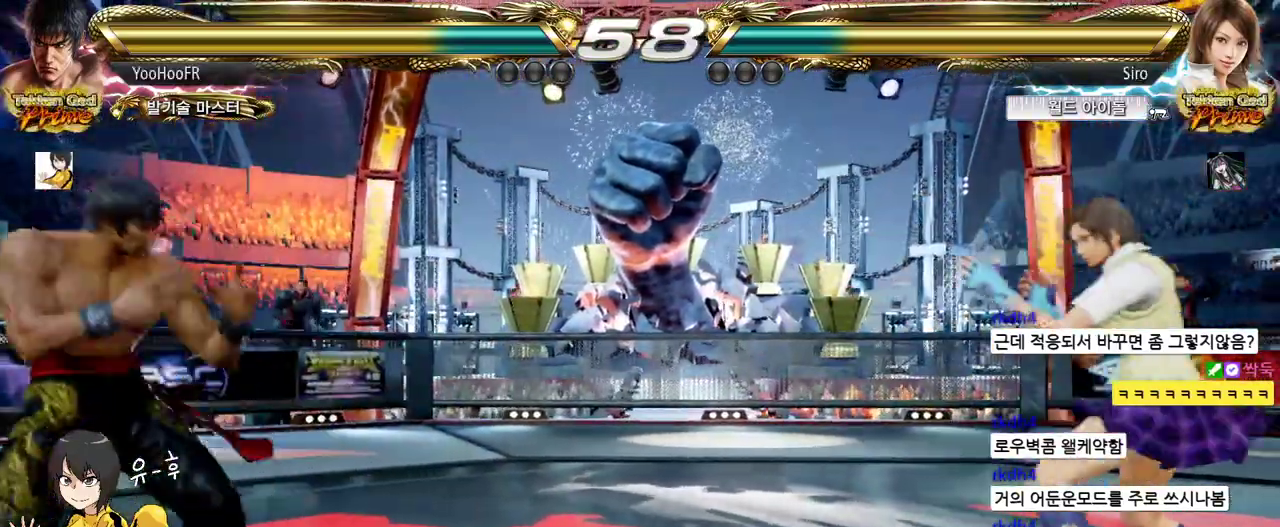
{"buttons": [], "left_stick": "left", "events": [[300, "left_stick", "center"], [350, "left_stick", "left"]]}
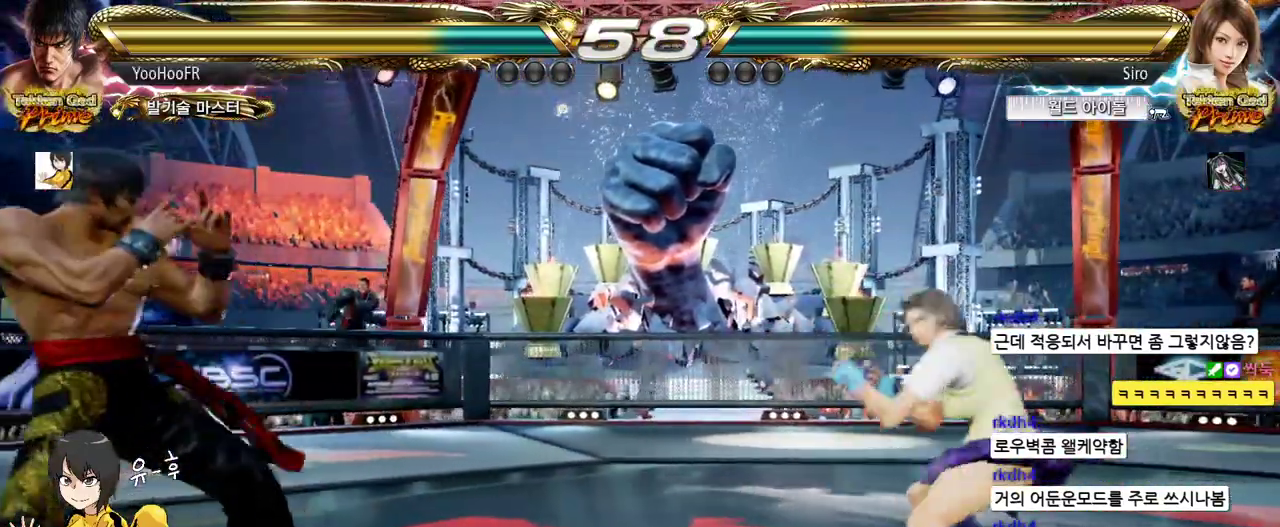
{"buttons": [], "left_stick": "left", "events": [[100, "left_stick", "center"], [150, "left_stick", "left"], [317, "left_stick", "down-left"], [483, "left_stick", "left"]]}
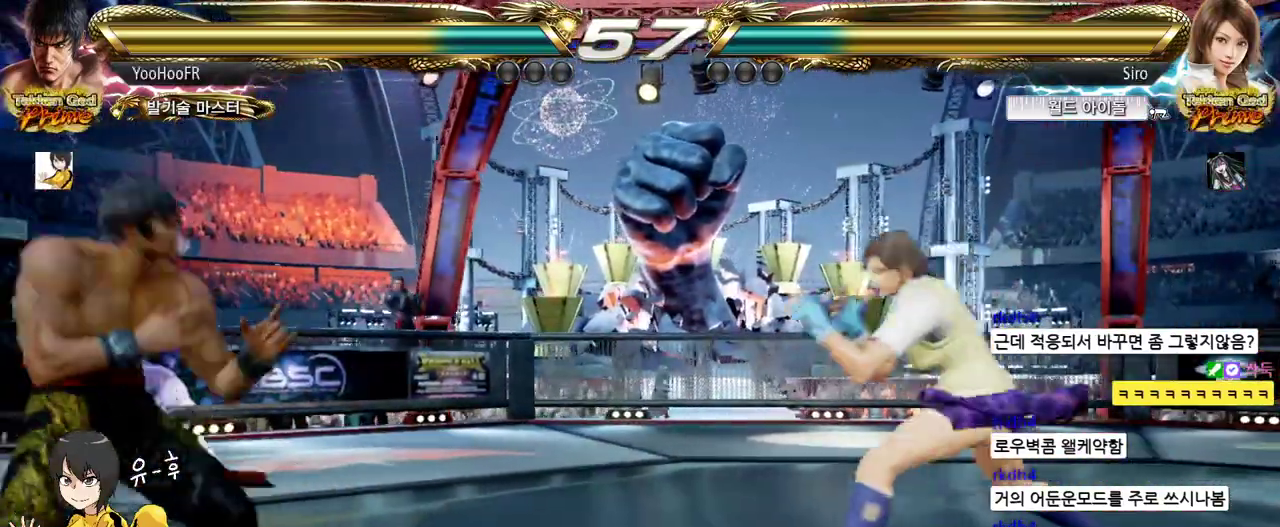
{"buttons": [], "left_stick": "up", "events": [[83, "left_stick", "center"], [133, "left_stick", "right"], [183, "left_stick", "center"], [300, "left_stick", "up"], [350, "left_stick", "center"], [450, "left_stick", "up"]]}
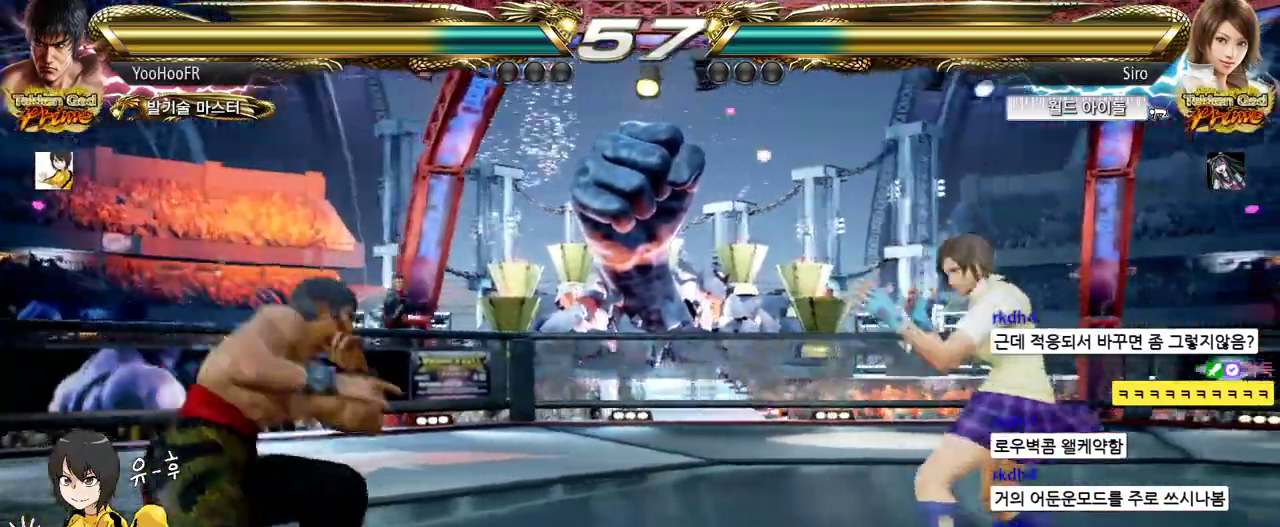
{"buttons": [], "left_stick": "up", "events": [[133, "left_stick", "center"], [300, "left_stick", "up"], [367, "left_stick", "center"], [483, "left_stick", "up"]]}
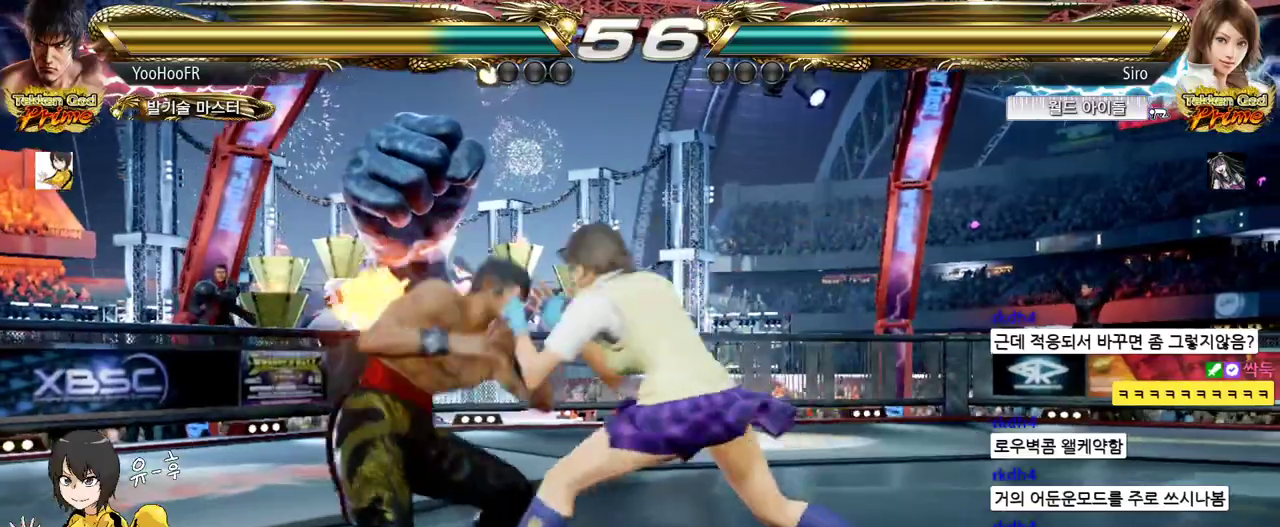
{"buttons": [], "left_stick": "left", "events": [[183, "left_stick", "left"], [300, "left_stick", "center"], [367, "left_stick", "left"]]}
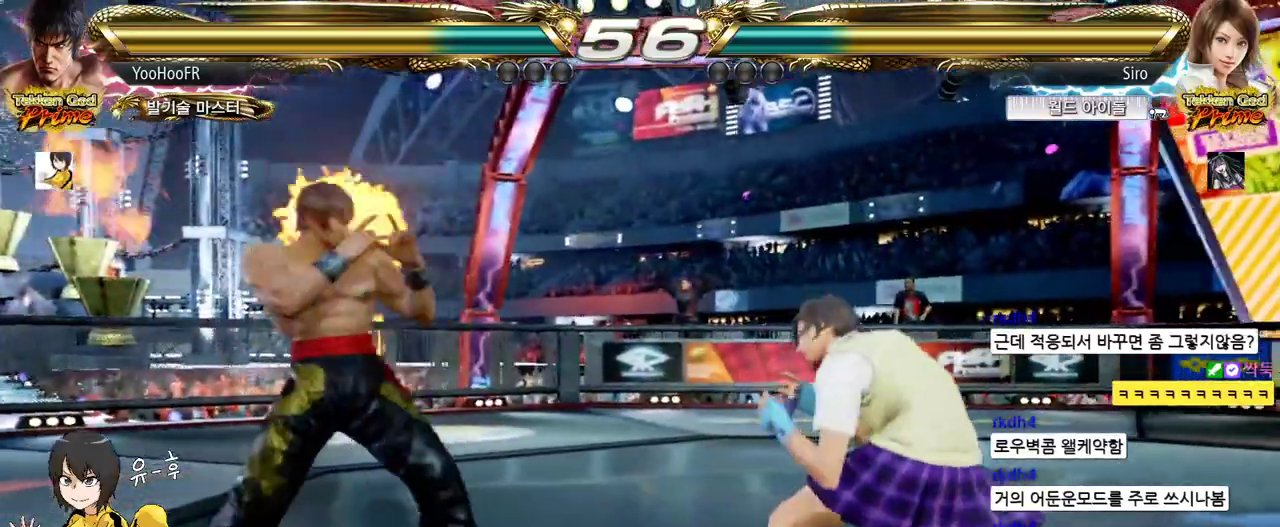
{"buttons": [], "left_stick": "center", "events": [[17, "left_stick", "down-left"], [167, "left_stick", "left"], [333, "left_stick", "down-left"], [467, "left_stick", "center"]]}
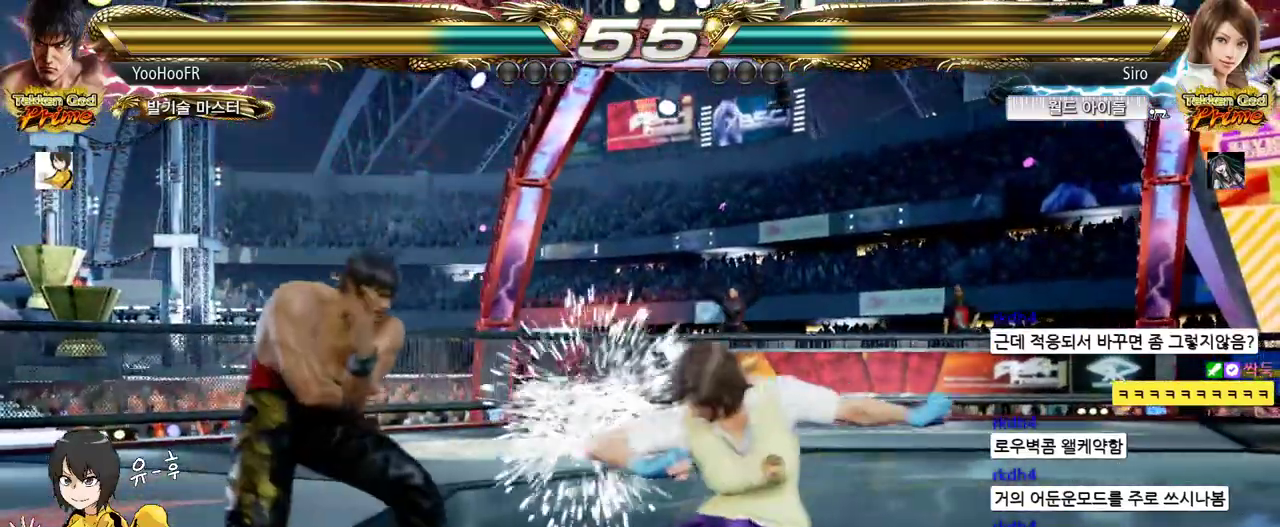
{"buttons": [], "left_stick": "center", "events": [[150, "left_stick", "right"], [383, "left_stick", "left"], [450, "left_stick", "center"]]}
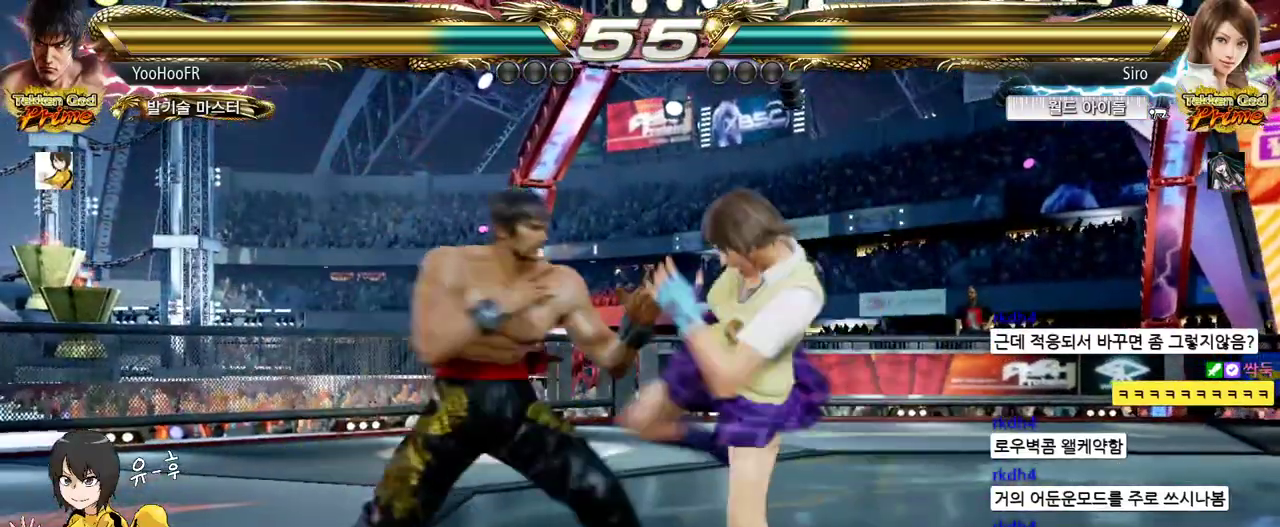
{"buttons": ["TRIANGLE"], "left_stick": "left", "events": [[33, "left_stick", "left"], [217, "left_stick", "center"], [333, "left_stick", "left"], [417, "TRIANGLE", "down"]]}
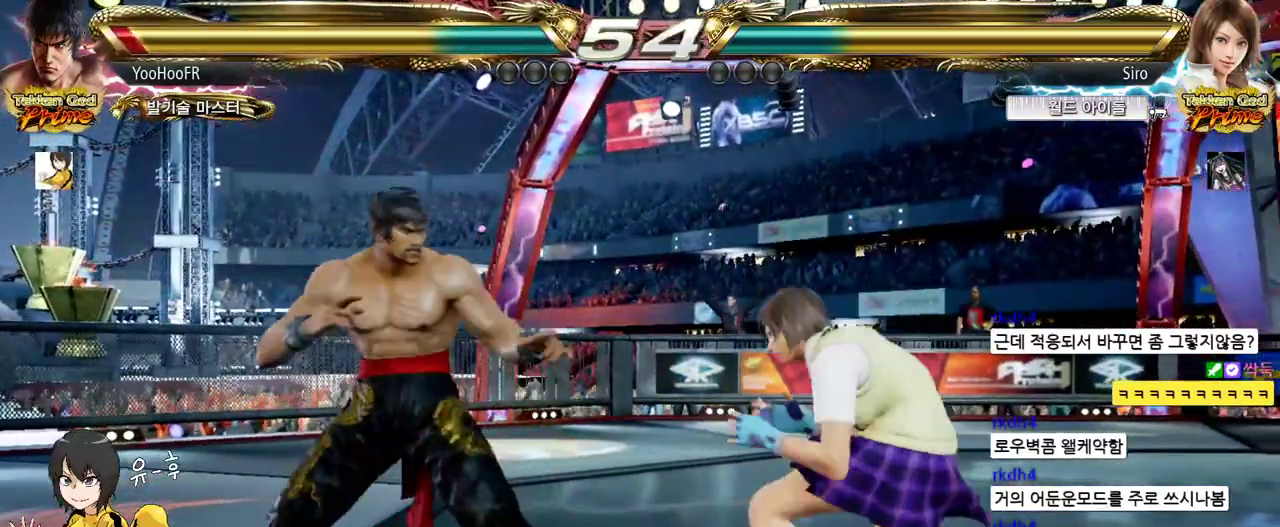
{"buttons": [], "left_stick": "center", "events": [[117, "TRIANGLE", "up"], [417, "left_stick", "center"]]}
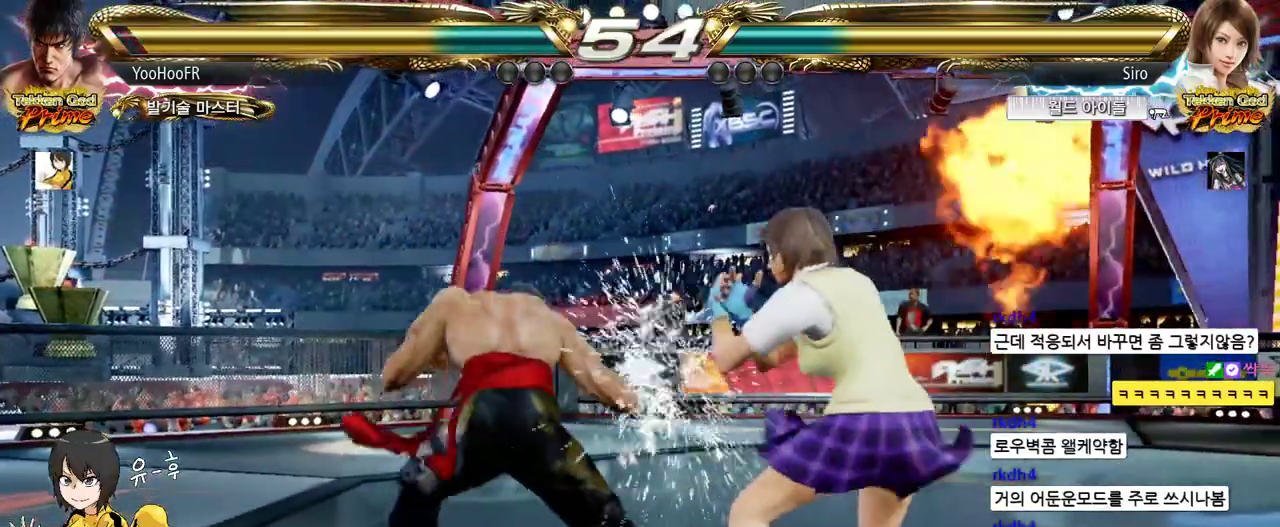
{"buttons": [], "left_stick": "center", "events": [[183, "left_stick", "left"], [250, "left_stick", "center"], [333, "left_stick", "left"], [500, "left_stick", "center"]]}
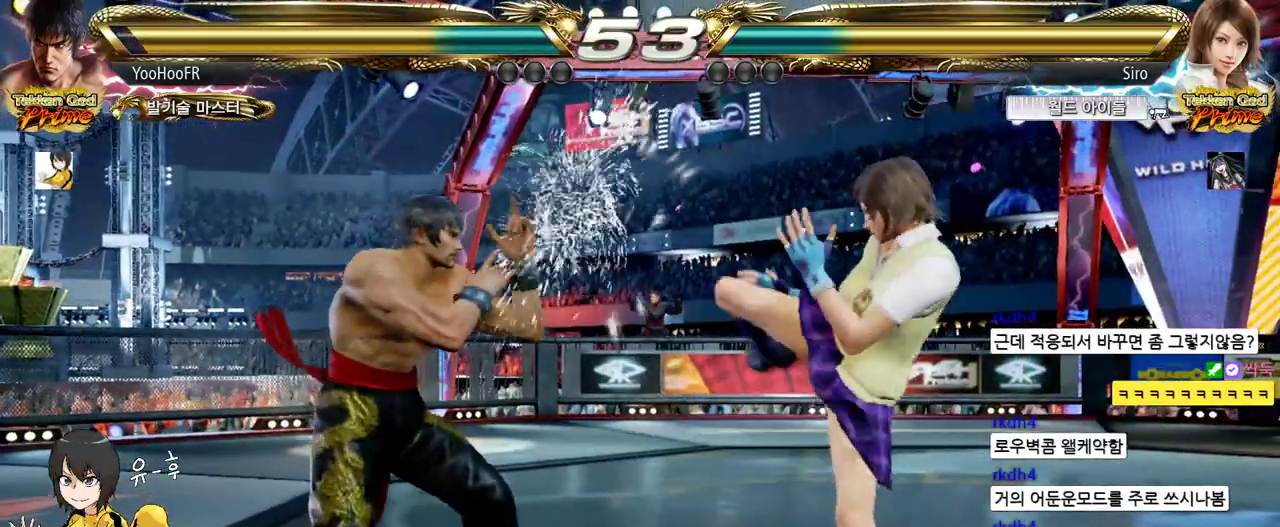
{"buttons": [], "left_stick": "left", "events": [[50, "left_stick", "right"], [133, "left_stick", "center"], [283, "left_stick", "left"], [350, "left_stick", "center"], [417, "left_stick", "left"]]}
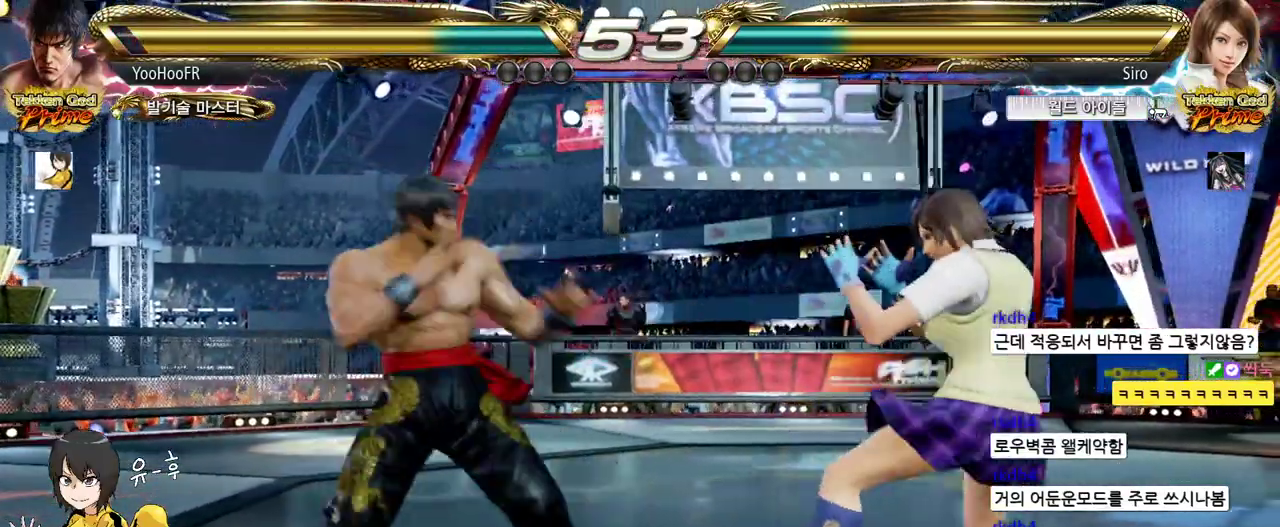
{"buttons": [], "left_stick": "center", "events": [[83, "left_stick", "down-left"], [183, "left_stick", "center"], [233, "left_stick", "left"], [467, "left_stick", "center"]]}
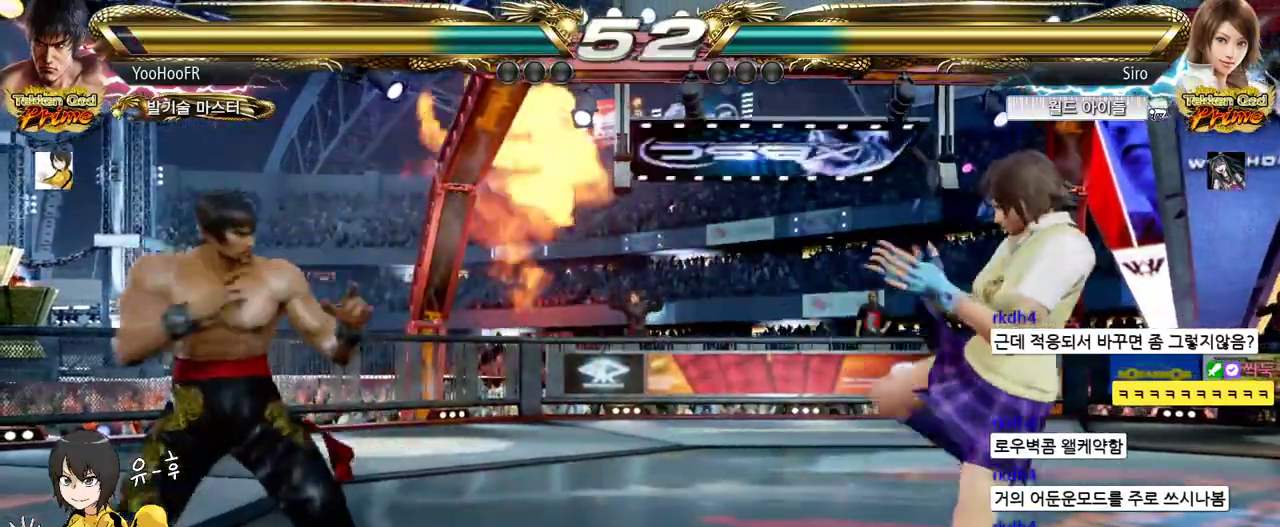
{"buttons": [], "left_stick": "center", "events": [[17, "left_stick", "left"], [167, "left_stick", "right"], [233, "left_stick", "center"], [300, "left_stick", "right"], [383, "left_stick", "up"], [450, "left_stick", "center"]]}
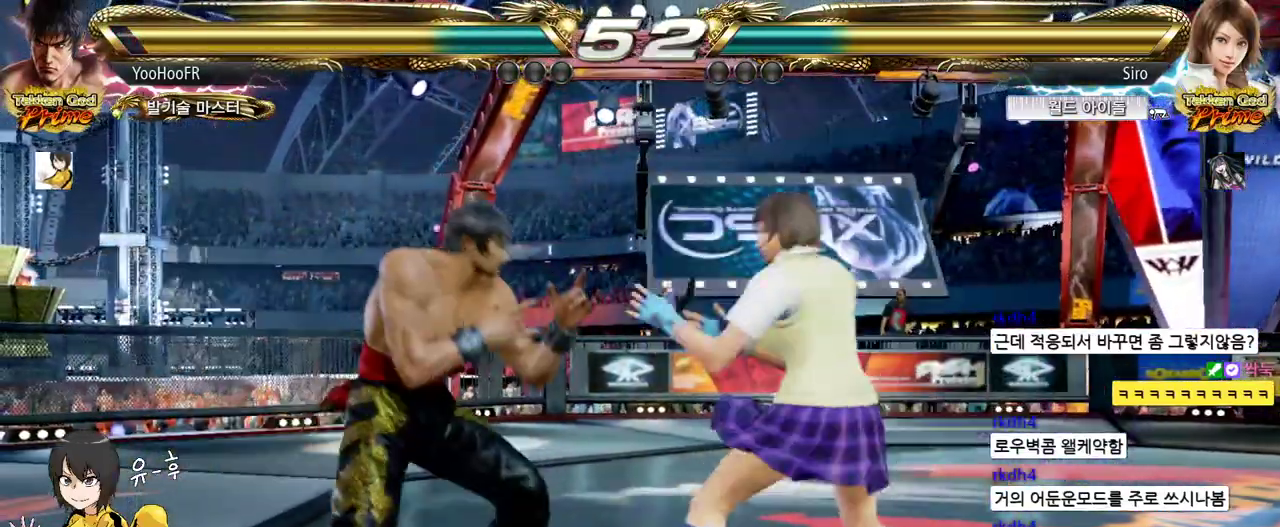
{"buttons": [], "left_stick": "left", "events": [[50, "left_stick", "up"], [233, "left_stick", "center"], [300, "left_stick", "left"], [367, "left_stick", "center"], [433, "left_stick", "left"]]}
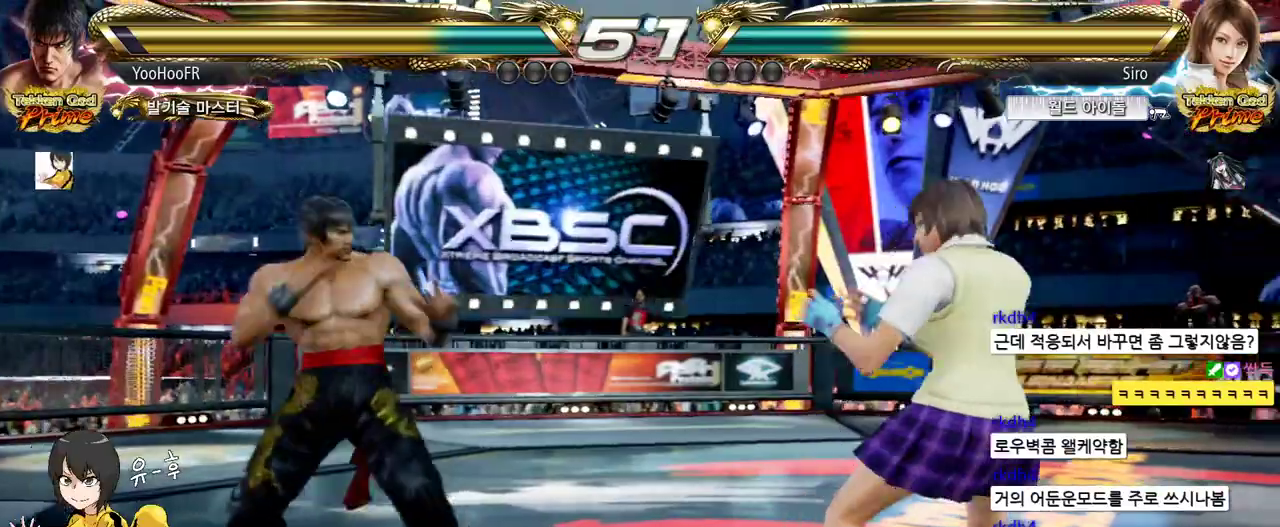
{"buttons": [], "left_stick": "up", "events": [[133, "left_stick", "up"], [183, "left_stick", "center"], [283, "left_stick", "up"]]}
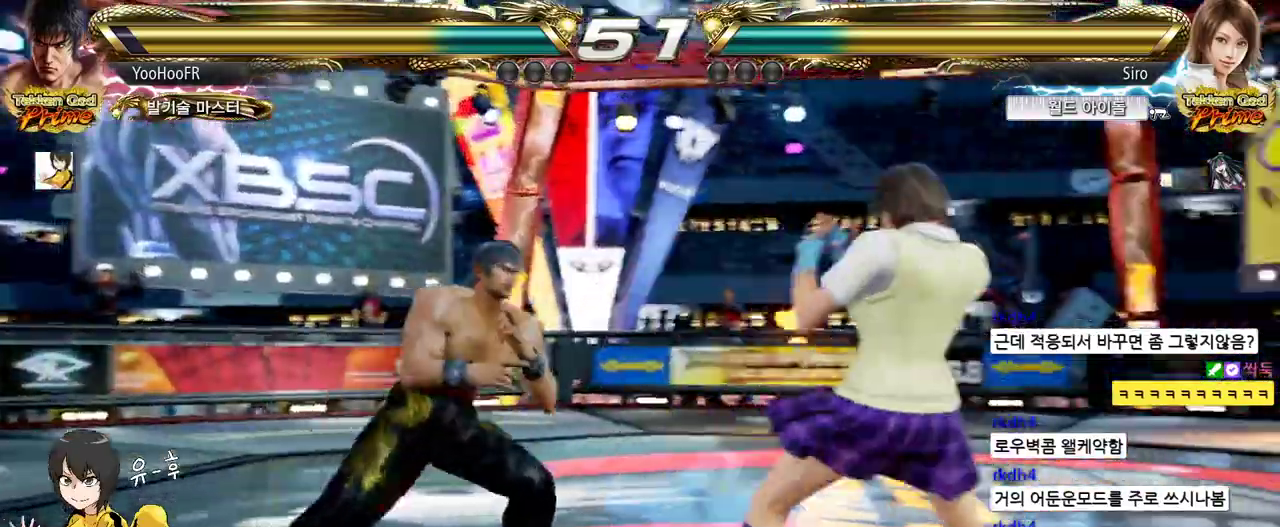
{"buttons": [], "left_stick": "up", "events": [[33, "left_stick", "center"], [283, "left_stick", "up"], [350, "left_stick", "center"], [467, "left_stick", "up"]]}
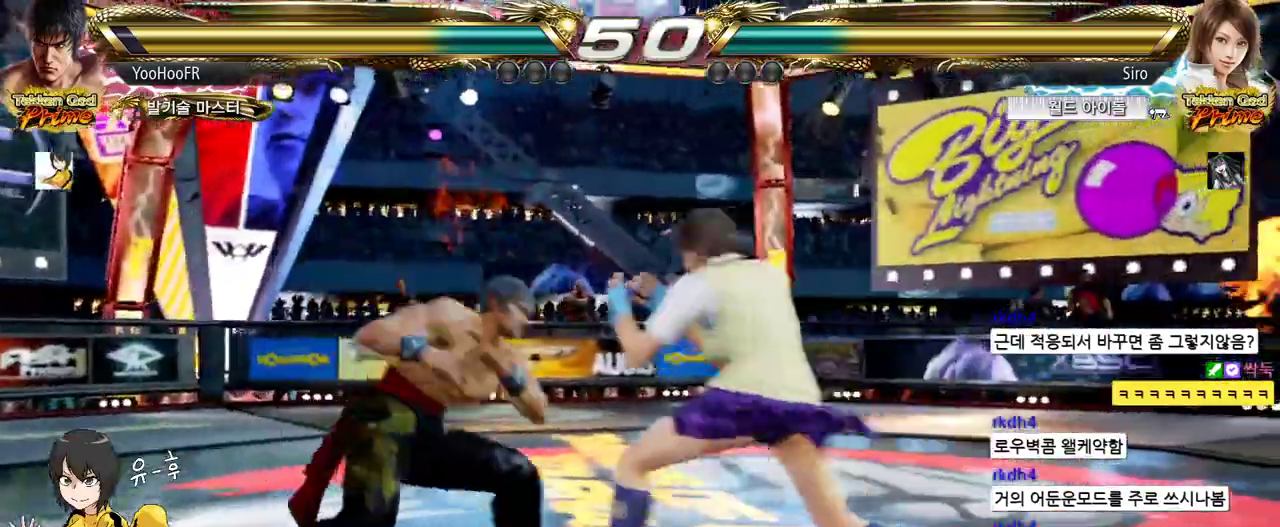
{"buttons": [], "left_stick": "center", "events": [[250, "left_stick", "center"], [417, "left_stick", "up"], [500, "left_stick", "center"]]}
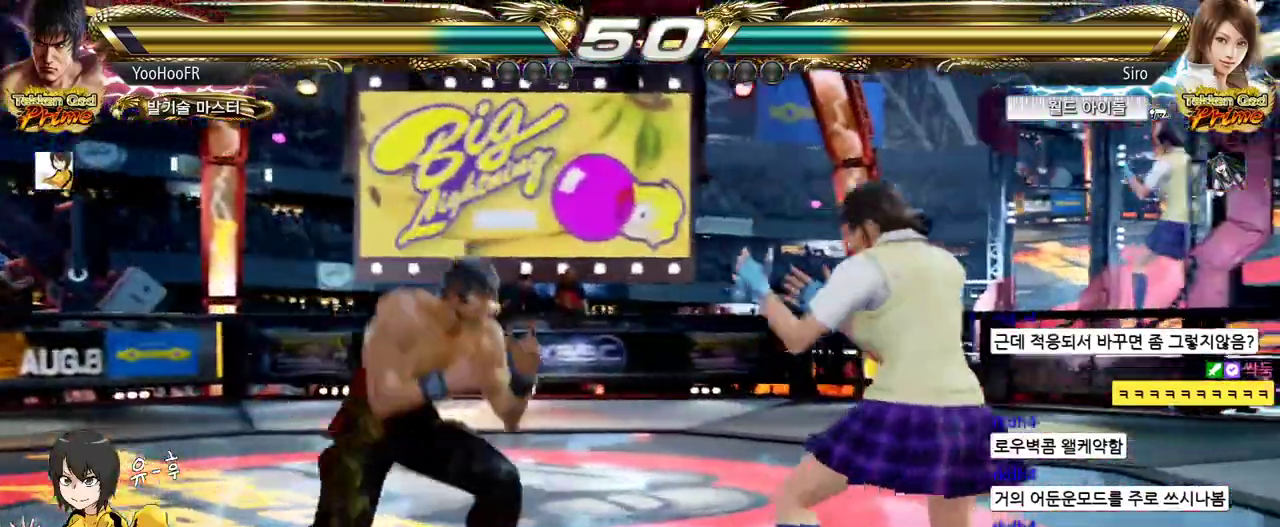
{"buttons": [], "left_stick": "left", "events": [[117, "left_stick", "up"], [217, "left_stick", "center"], [267, "left_stick", "left"], [317, "left_stick", "center"], [400, "left_stick", "left"]]}